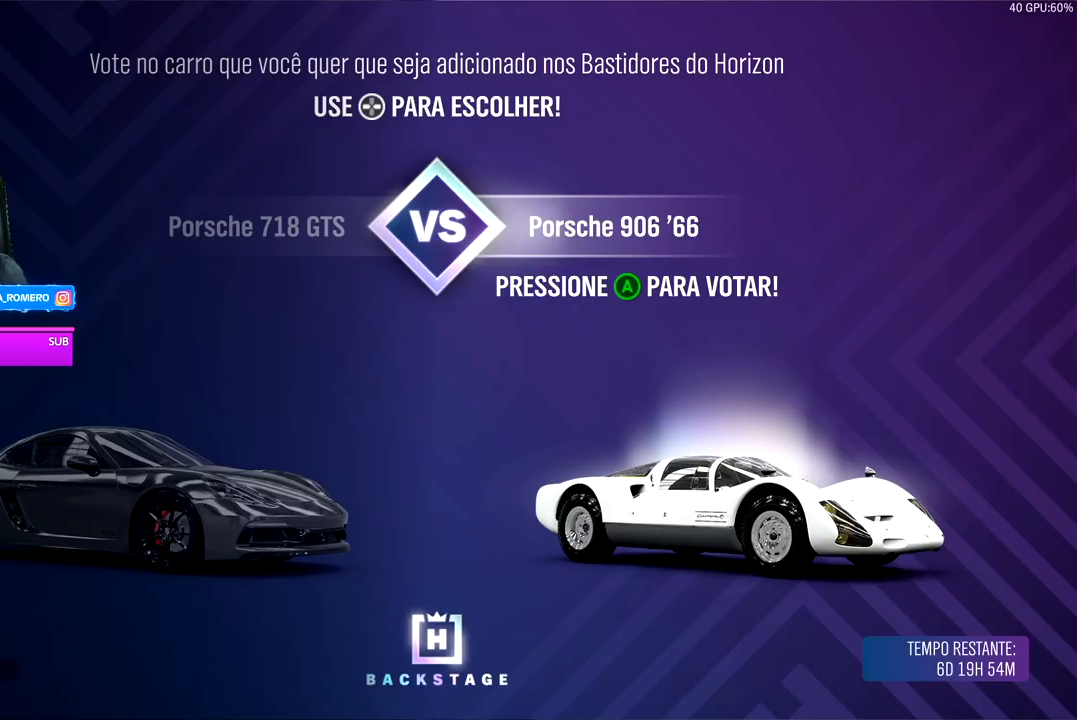
Gameplay with a controller (Xbox layout); each line is a JSON object with the inputs held at the frame after it. "events" lists button and stick changes between this image and that frame as [ms after this image, input, new state], when the widget could be followed in between. Not read: L3.
{"buttons": [], "left_stick": "left", "right_stick": "center", "events": [[483, "left_stick", "left"]]}
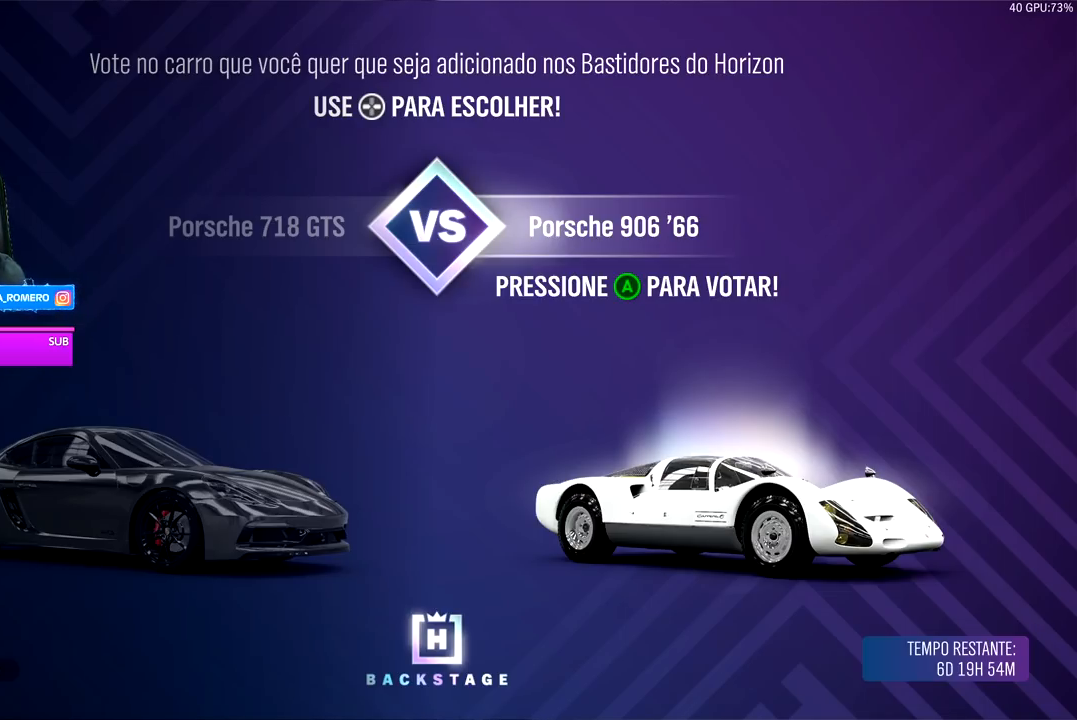
{"buttons": [], "left_stick": "center", "right_stick": "center", "events": [[283, "left_stick", "center"]]}
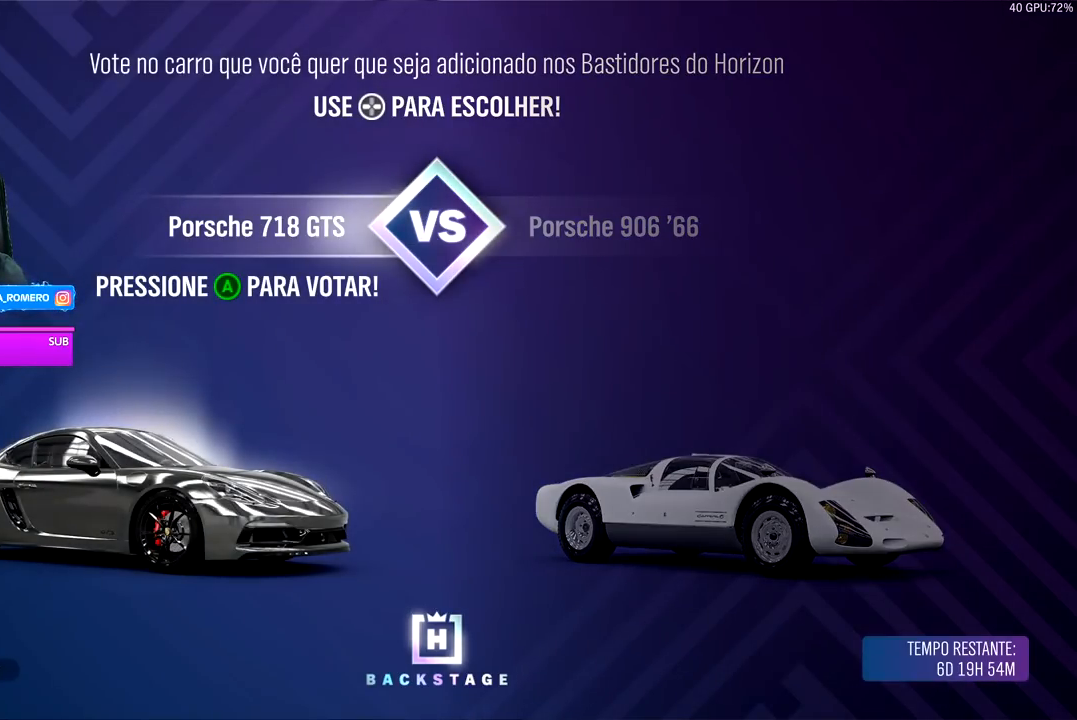
{"buttons": [], "left_stick": "center", "right_stick": "center", "events": []}
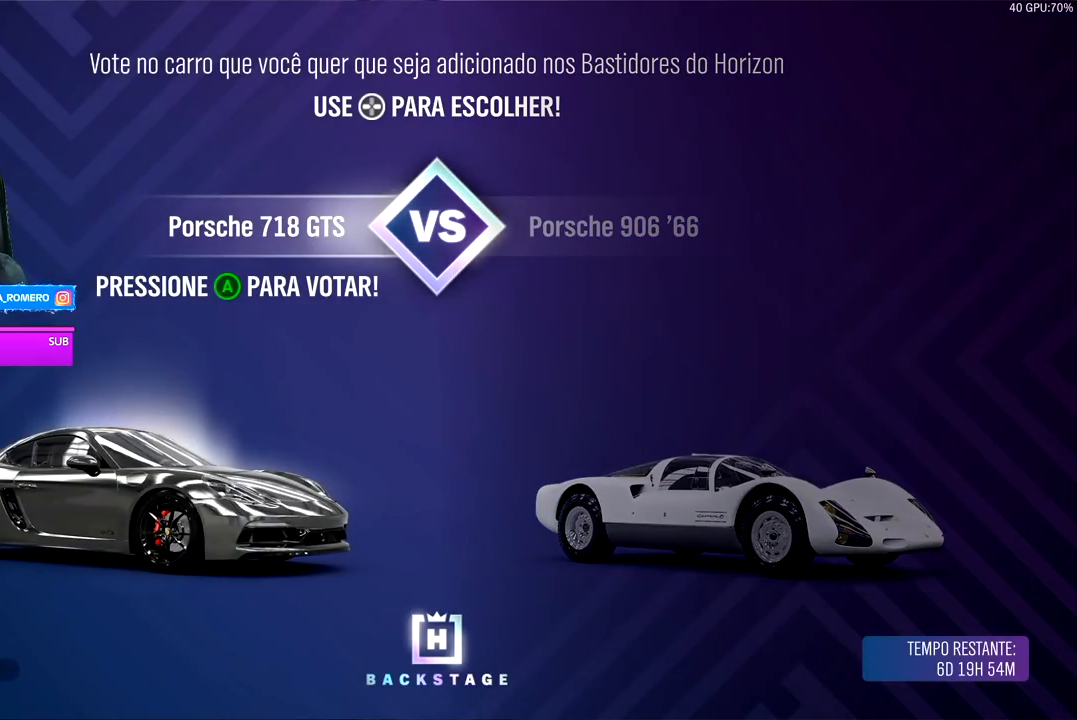
{"buttons": [], "left_stick": "center", "right_stick": "center", "events": []}
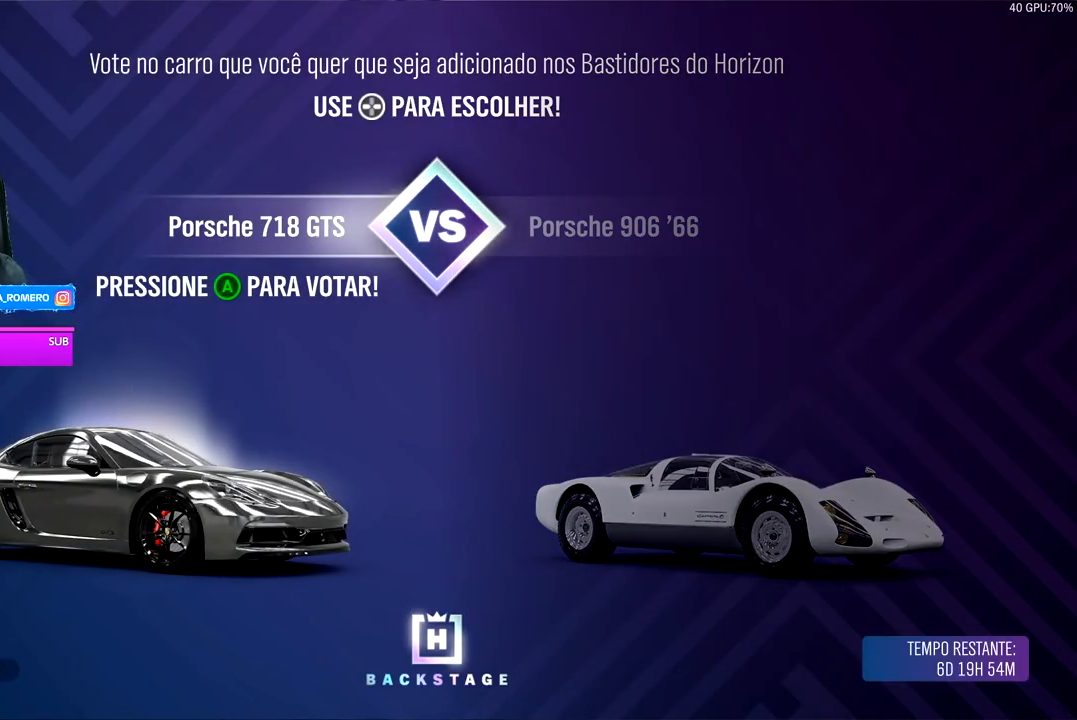
{"buttons": [], "left_stick": "center", "right_stick": "center", "events": [[150, "left_stick", "right"], [367, "left_stick", "center"]]}
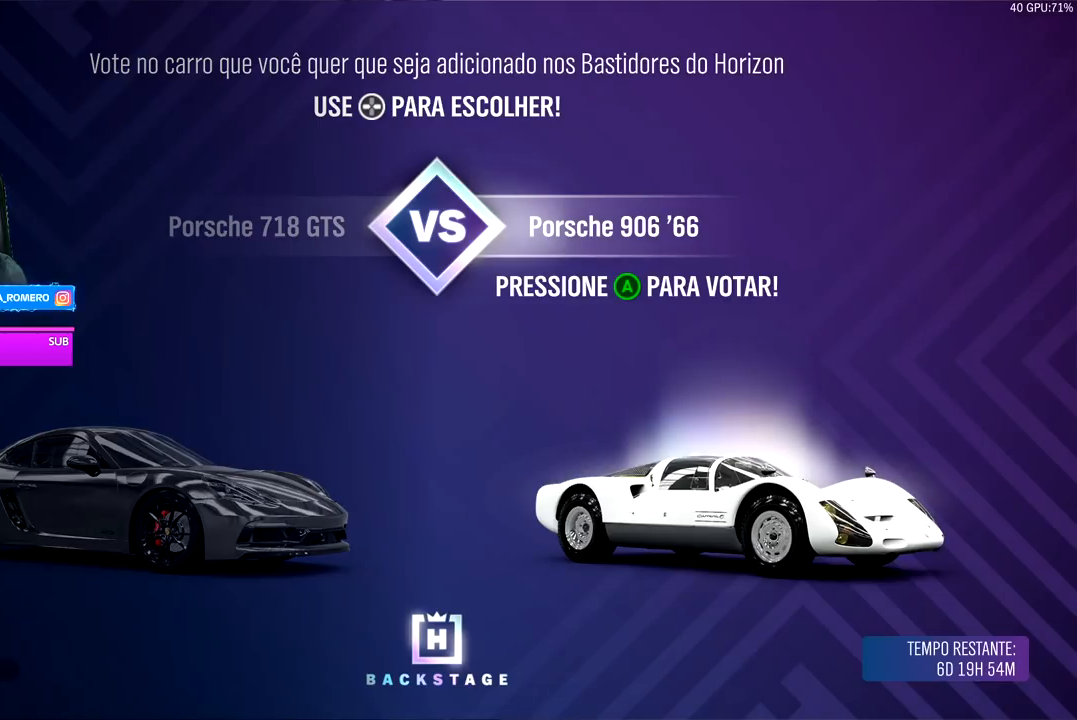
{"buttons": [], "left_stick": "center", "right_stick": "center", "events": []}
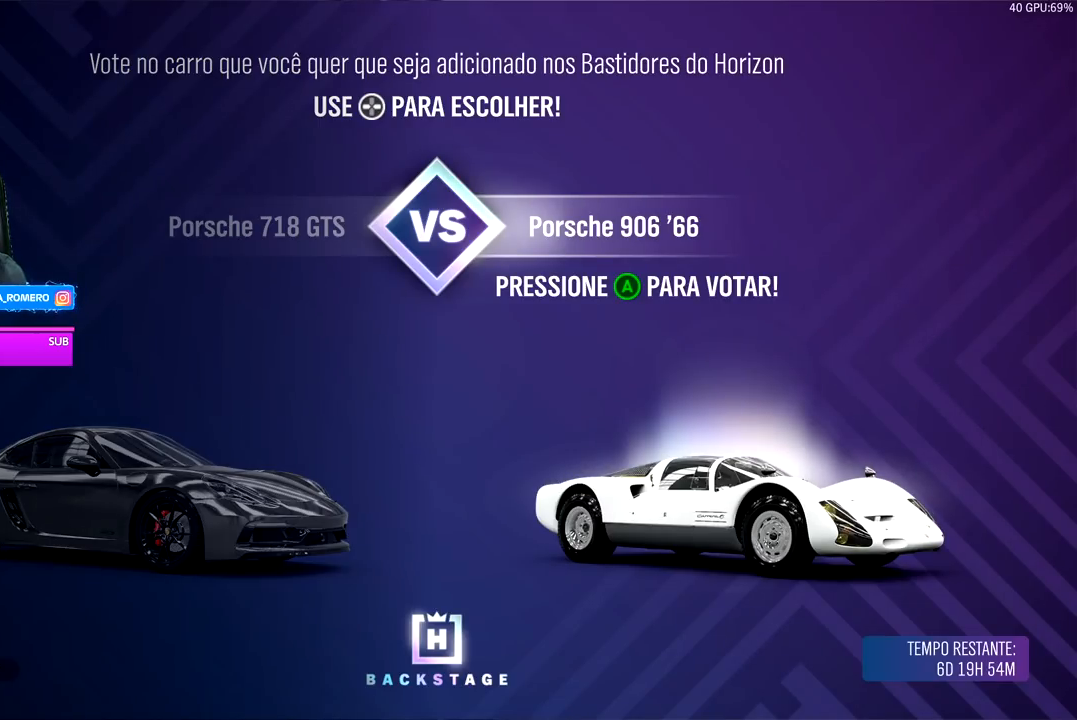
{"buttons": [], "left_stick": "center", "right_stick": "center", "events": []}
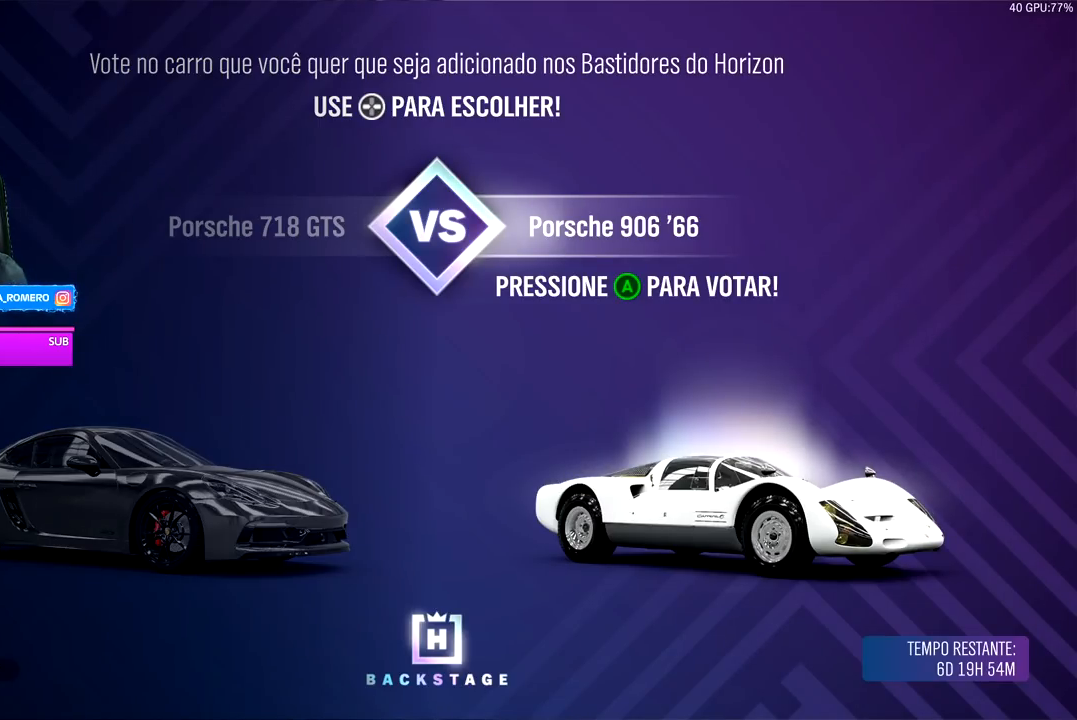
{"buttons": [], "left_stick": "center", "right_stick": "center", "events": []}
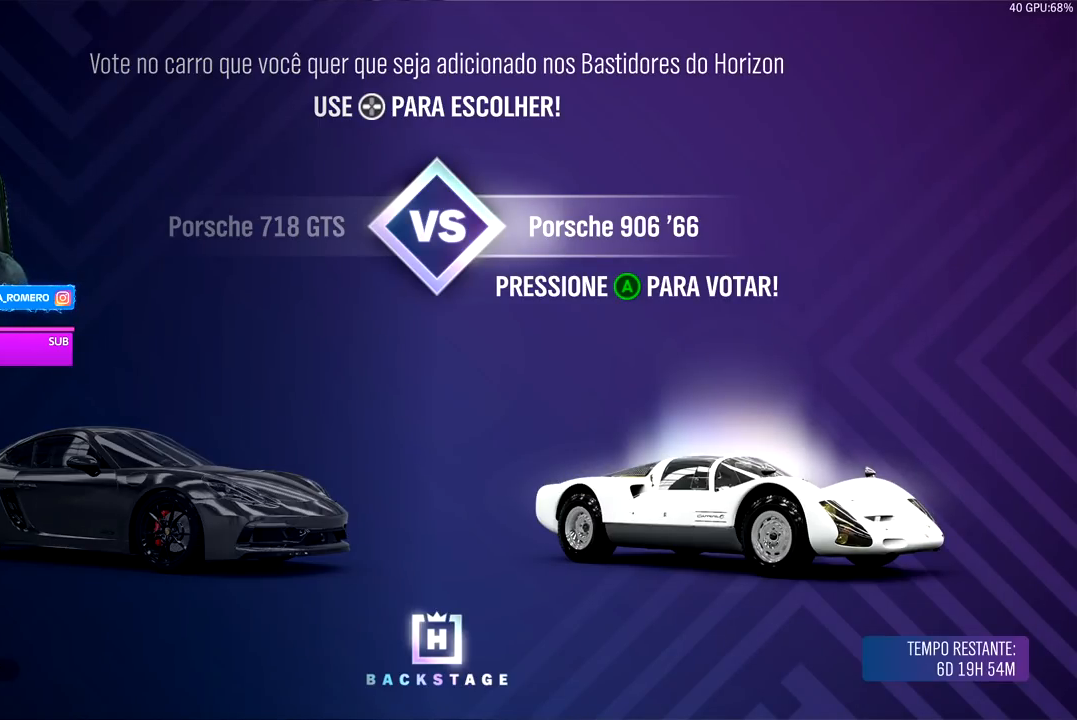
{"buttons": [], "left_stick": "center", "right_stick": "center", "events": []}
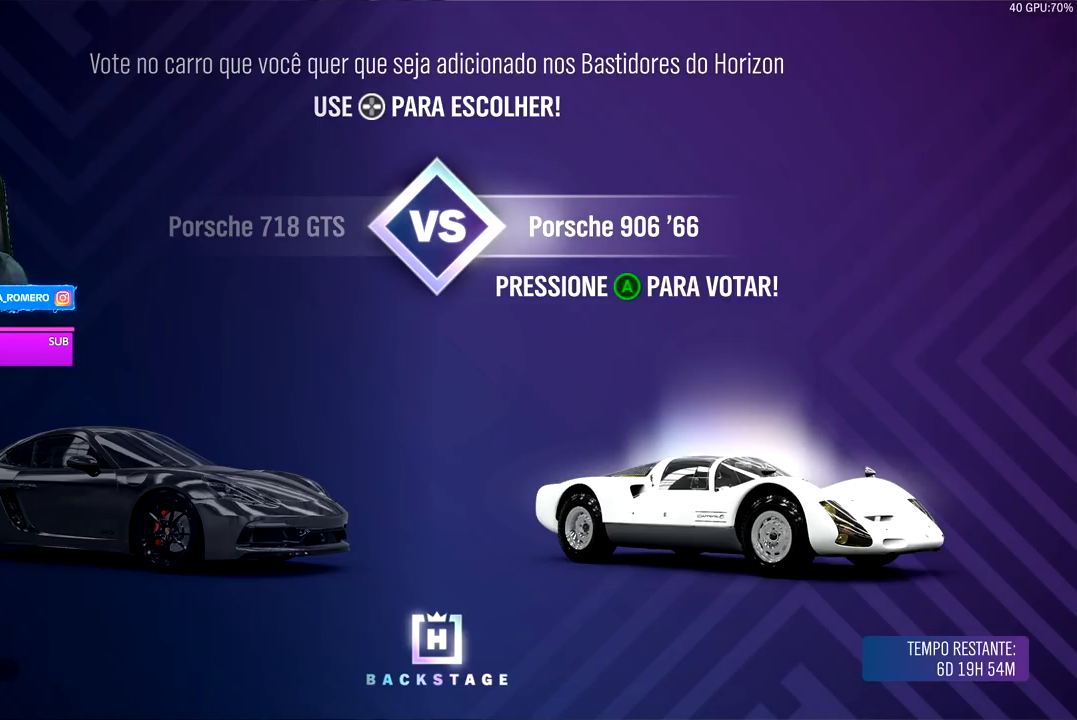
{"buttons": [], "left_stick": "center", "right_stick": "center", "events": []}
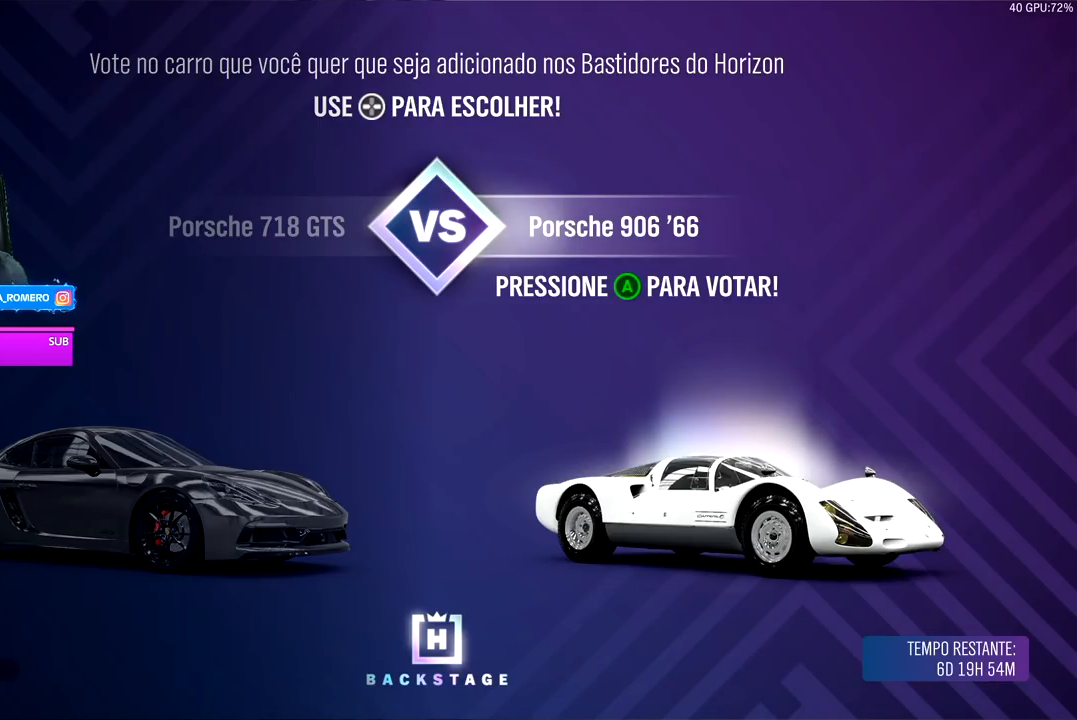
{"buttons": [], "left_stick": "center", "right_stick": "center", "events": []}
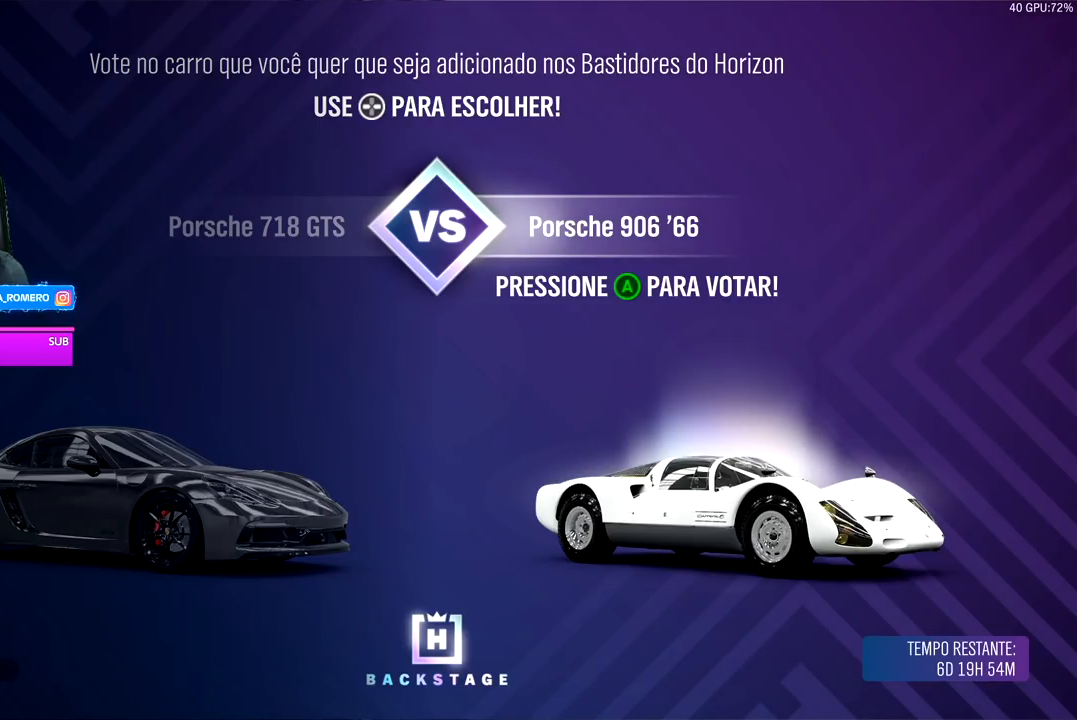
{"buttons": [], "left_stick": "center", "right_stick": "center", "events": []}
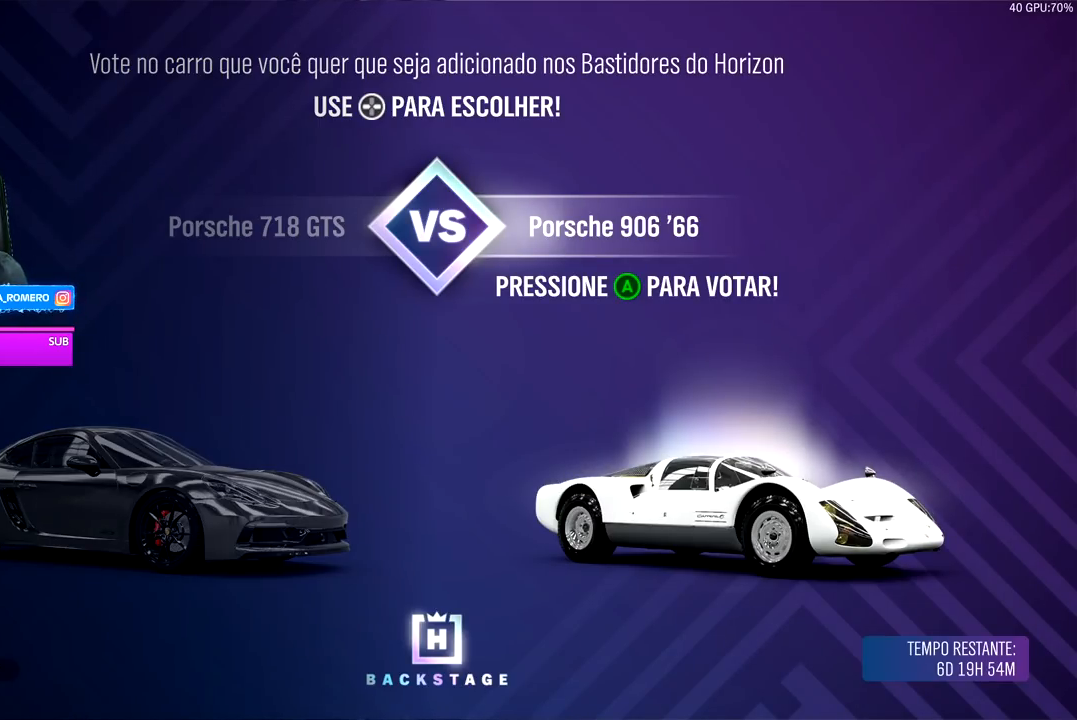
{"buttons": [], "left_stick": "center", "right_stick": "center", "events": []}
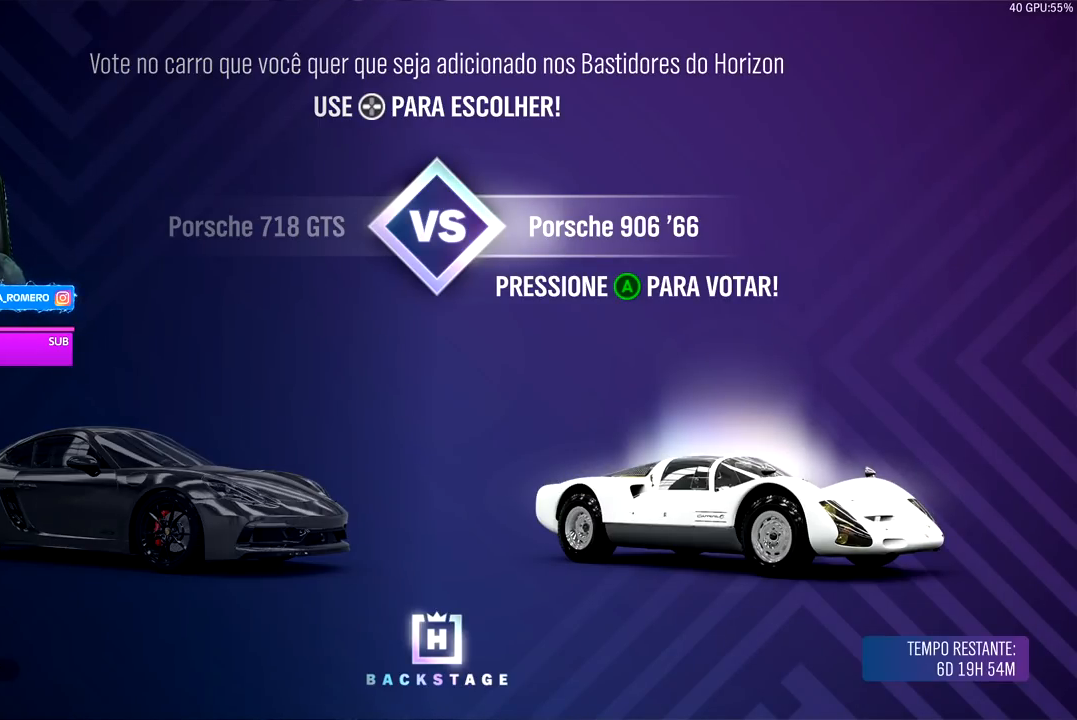
{"buttons": [], "left_stick": "center", "right_stick": "center", "events": []}
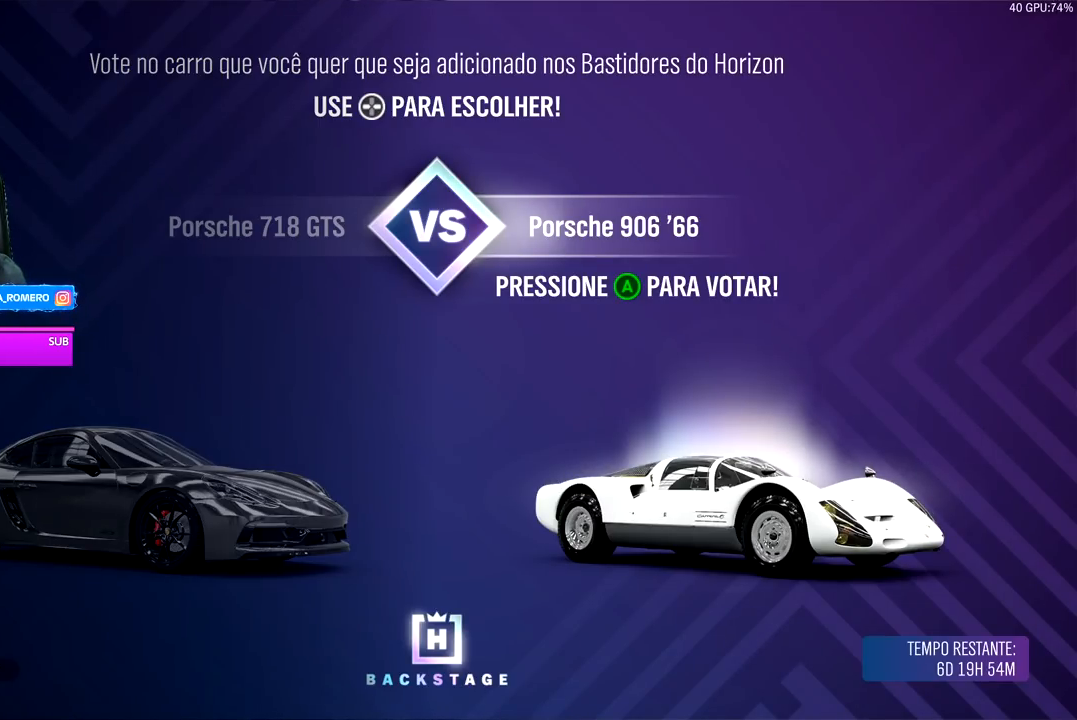
{"buttons": [], "left_stick": "center", "right_stick": "center", "events": []}
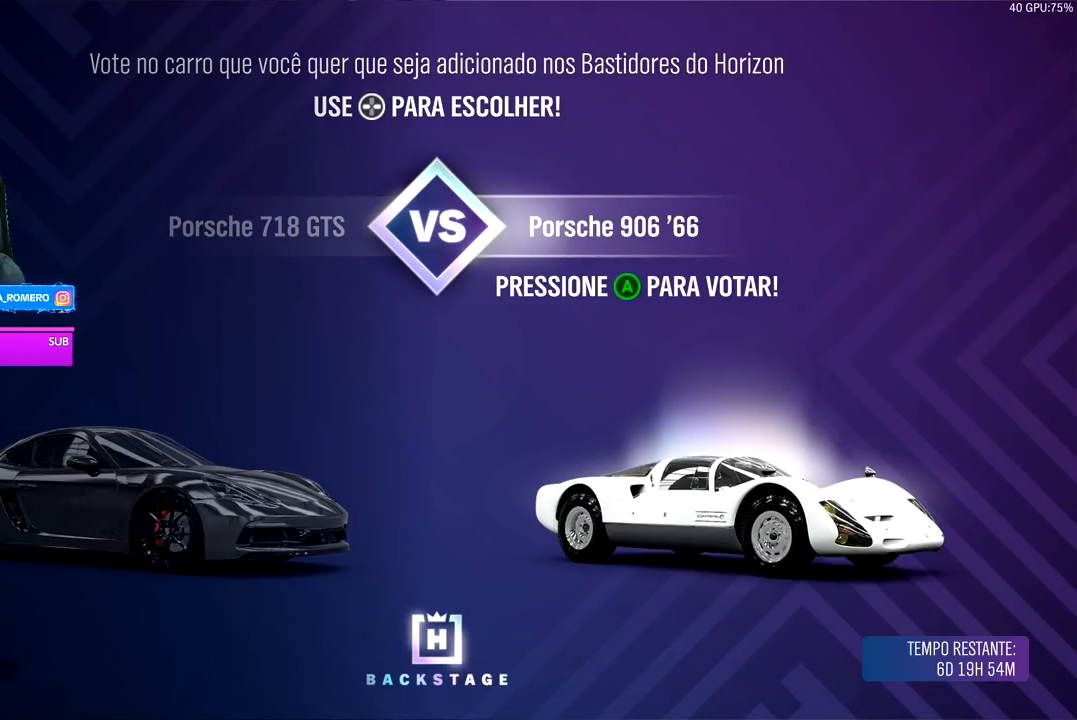
{"buttons": [], "left_stick": "center", "right_stick": "center", "events": [[150, "A", "down"], [283, "A", "up"]]}